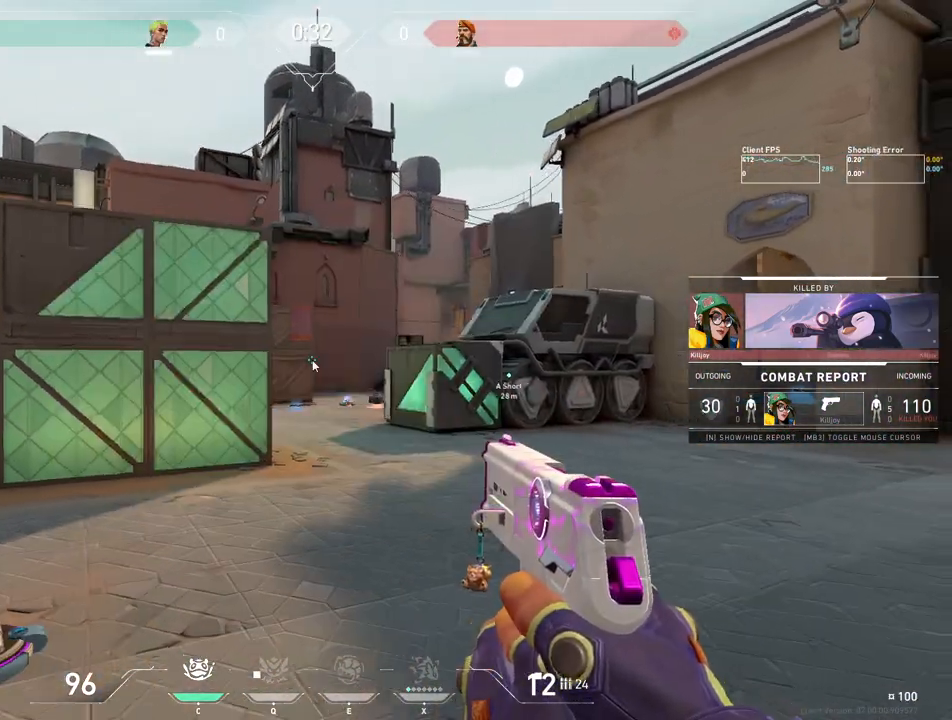
Gameplay with keyboard and mouse; each line is a JSON object with the keys and mouse buttons held at the frame after it. "events" lists presses ("down") and releases ("up") of "4", "a", "c", "ctrl", "d", "e", "q", "r", "s", "shift", "space", "w", "x", "z", "mouse_left", "mouse_wheel", "mouse_right", "mouse_mb4" and "mouse_mb5" between this image and that frame as [ms after this image, input, new state], when the widget could be followed in between. "mouse_left", "mouse_wheel", "mouse_right", "mouse_mb4", "mouse_mb5" = the "left", "wheel", "right", "mb4", "mb5" buttons of the "mouse" list. No other keys are recorded. "wheel" means that the mouse wheel is clicked or scrolled. Mouse movement is not recorded.
{"keys": [], "mouse": [], "events": []}
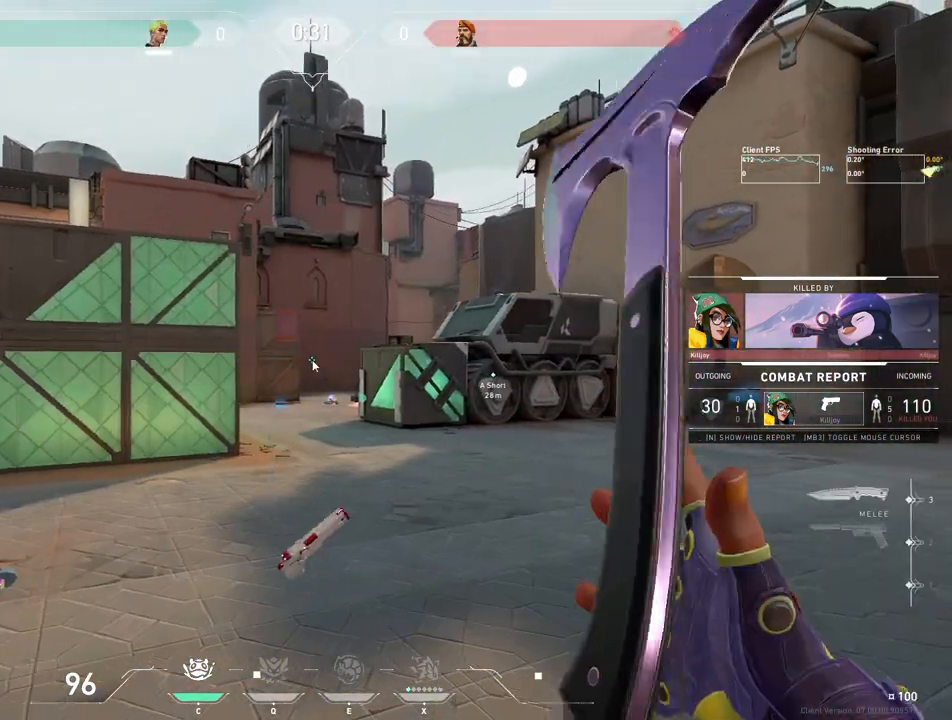
{"keys": [], "mouse": [], "events": [[300, "a", "down"], [383, "a", "up"]]}
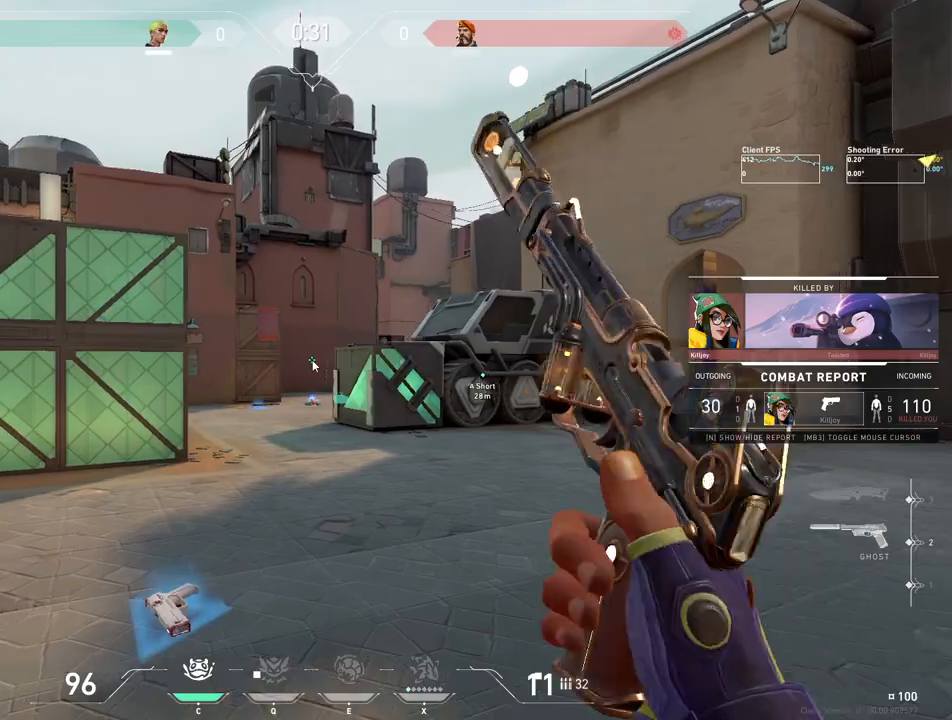
{"keys": [], "mouse": [], "events": [[183, "space", "down"], [283, "space", "up"], [417, "r", "down"], [500, "r", "up"]]}
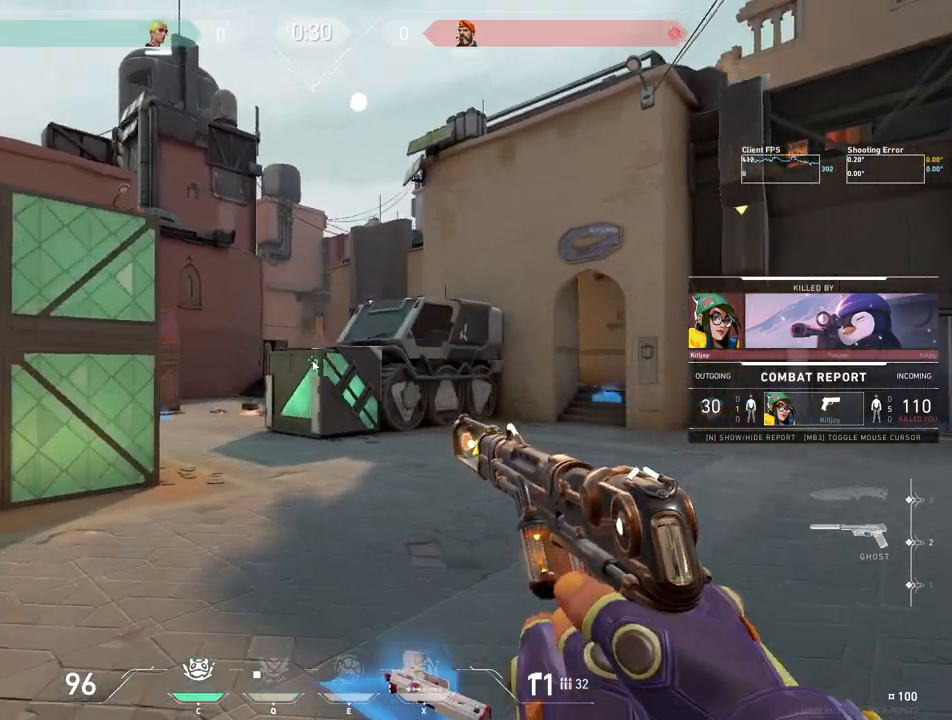
{"keys": [], "mouse": [], "events": [[83, "s", "down"], [183, "s", "up"], [217, "space", "down"], [267, "space", "up"]]}
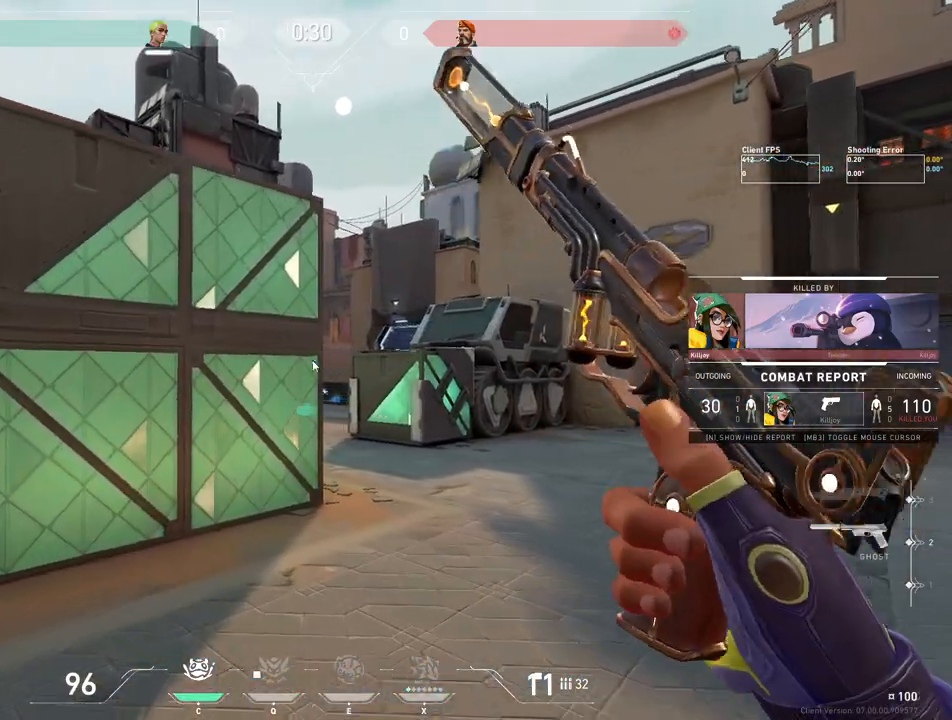
{"keys": [], "mouse": [], "events": [[117, "e", "down"], [167, "e", "up"], [167, "space", "down"], [267, "space", "up"]]}
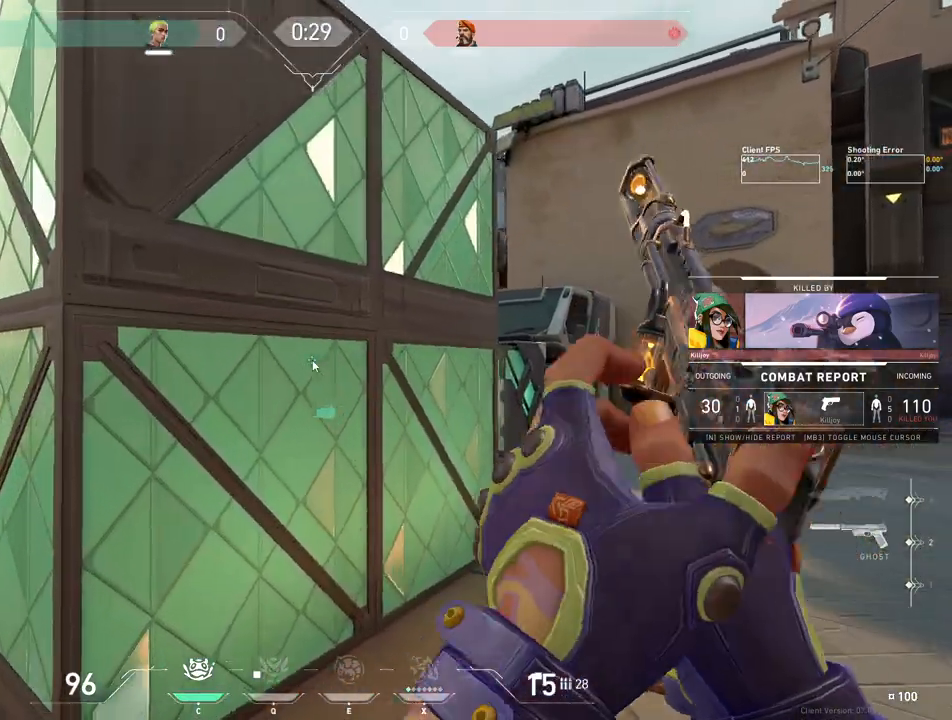
{"keys": [], "mouse": [], "events": [[350, "space", "down"], [400, "space", "up"]]}
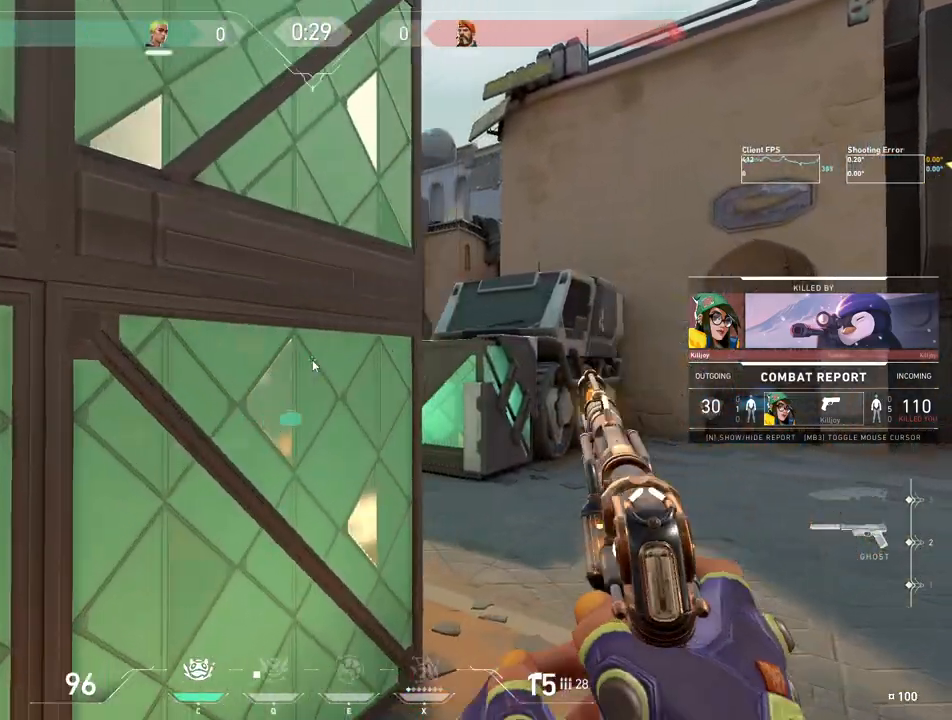
{"keys": [], "mouse": [], "events": []}
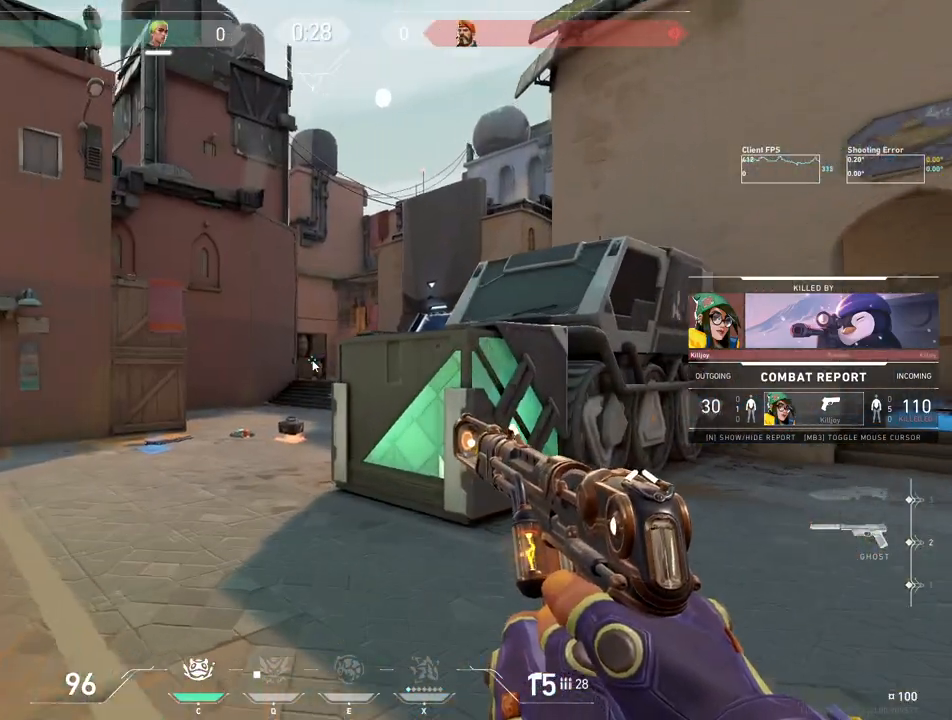
{"keys": [], "mouse": [], "events": []}
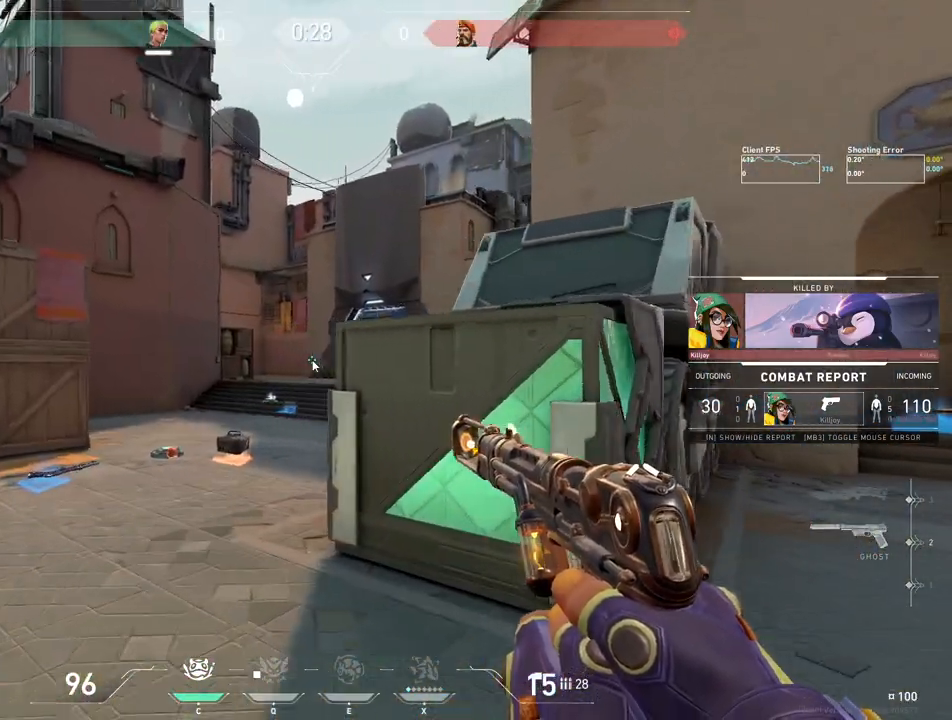
{"keys": [], "mouse": [], "events": [[350, "a", "down"], [417, "a", "up"]]}
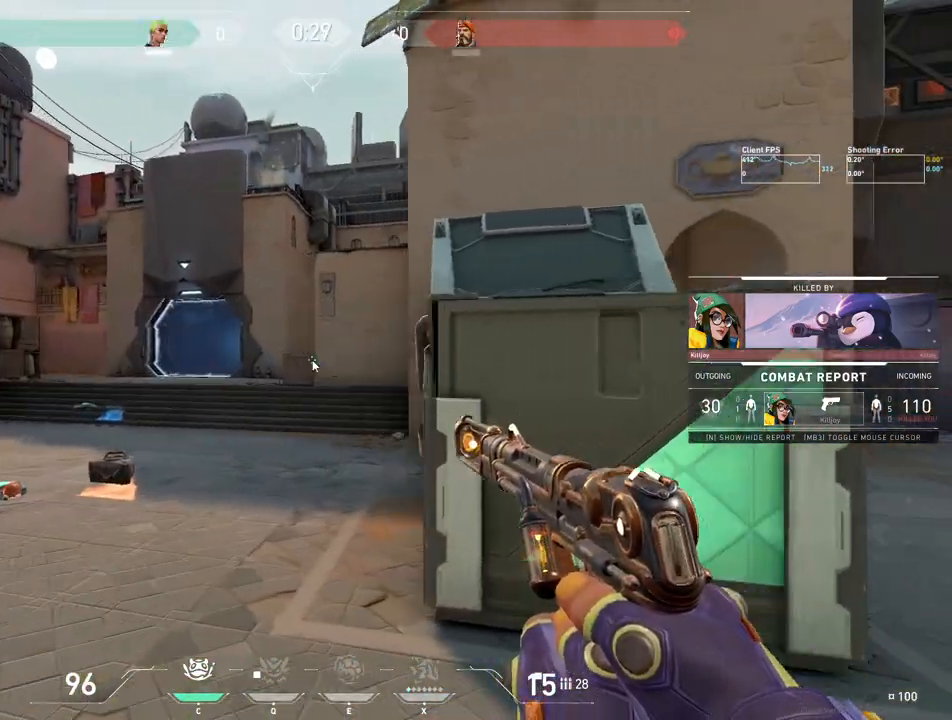
{"keys": ["s"], "mouse": [], "events": [[33, "a", "down"], [150, "a", "up"], [417, "s", "down"]]}
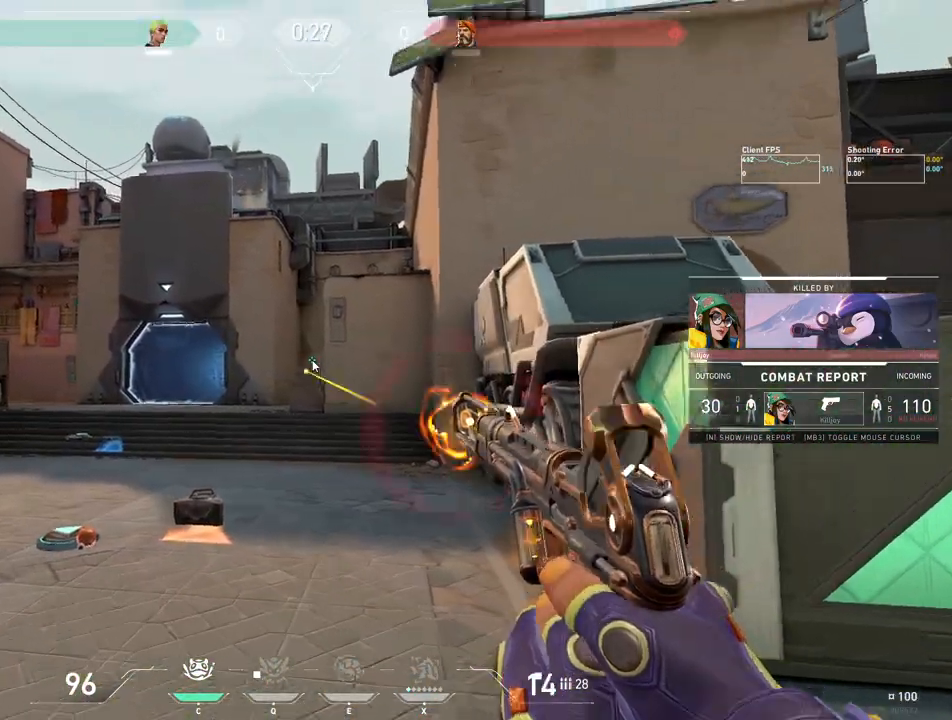
{"keys": [], "mouse": [], "events": [[33, "s", "up"], [50, "space", "down"], [100, "space", "up"], [200, "space", "down"], [250, "space", "up"], [250, "w", "down"], [317, "w", "up"]]}
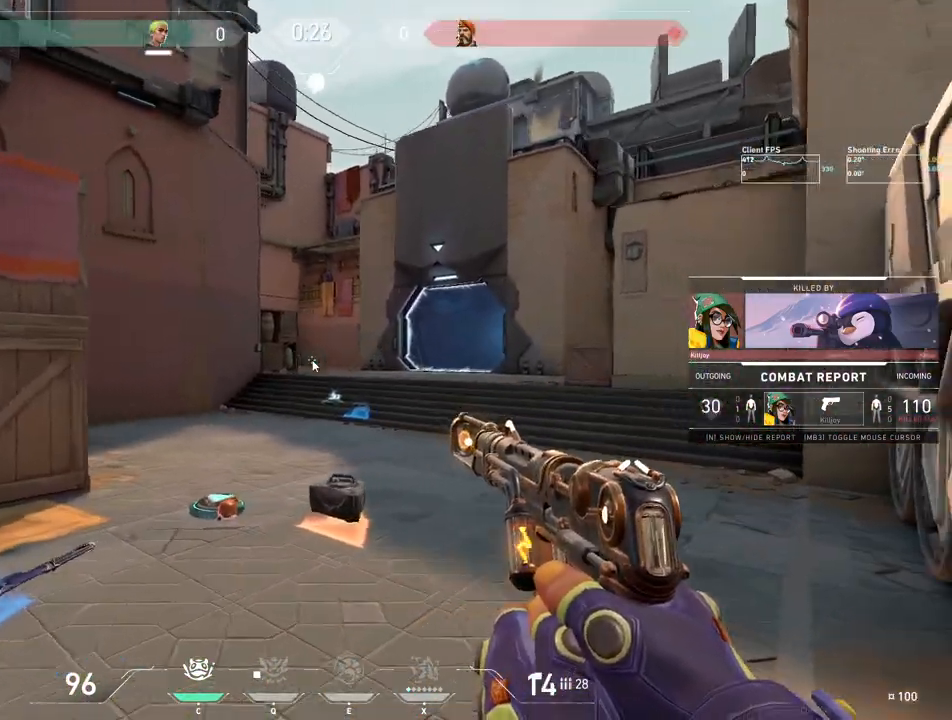
{"keys": [], "mouse": [], "events": []}
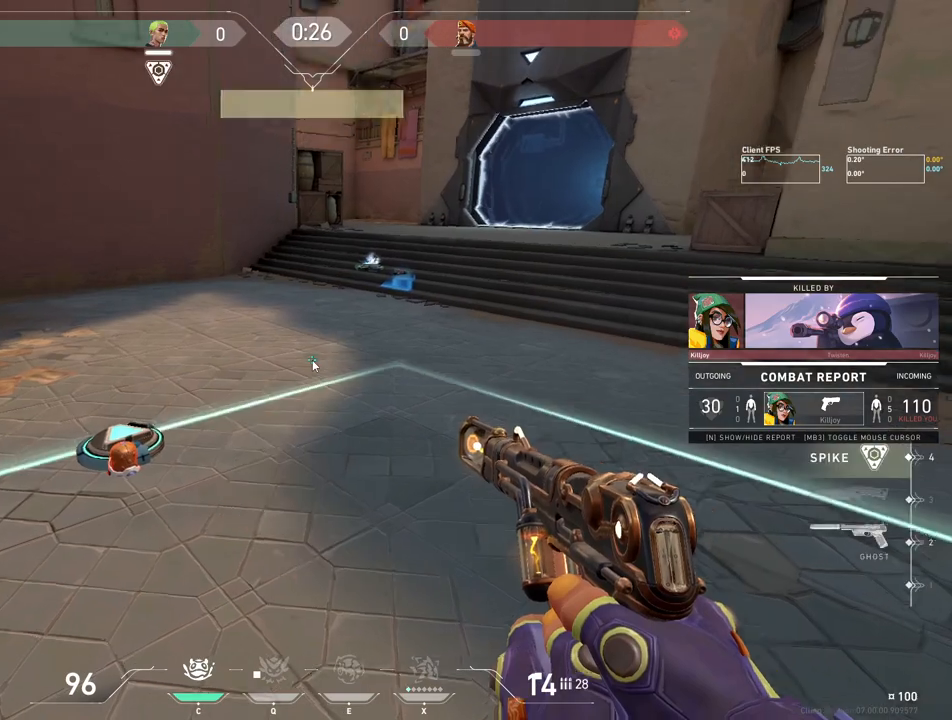
{"keys": ["space"], "mouse": [], "events": [[417, "space", "down"]]}
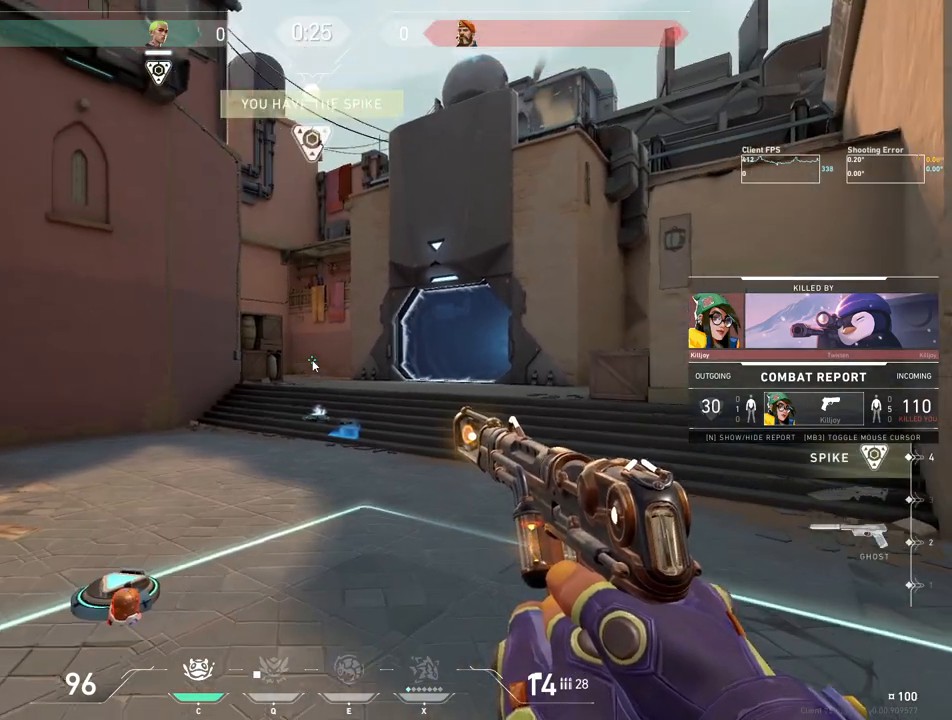
{"keys": [], "mouse": [], "events": [[17, "space", "up"], [217, "e", "down"], [300, "e", "up"], [383, "w", "down"], [467, "w", "up"]]}
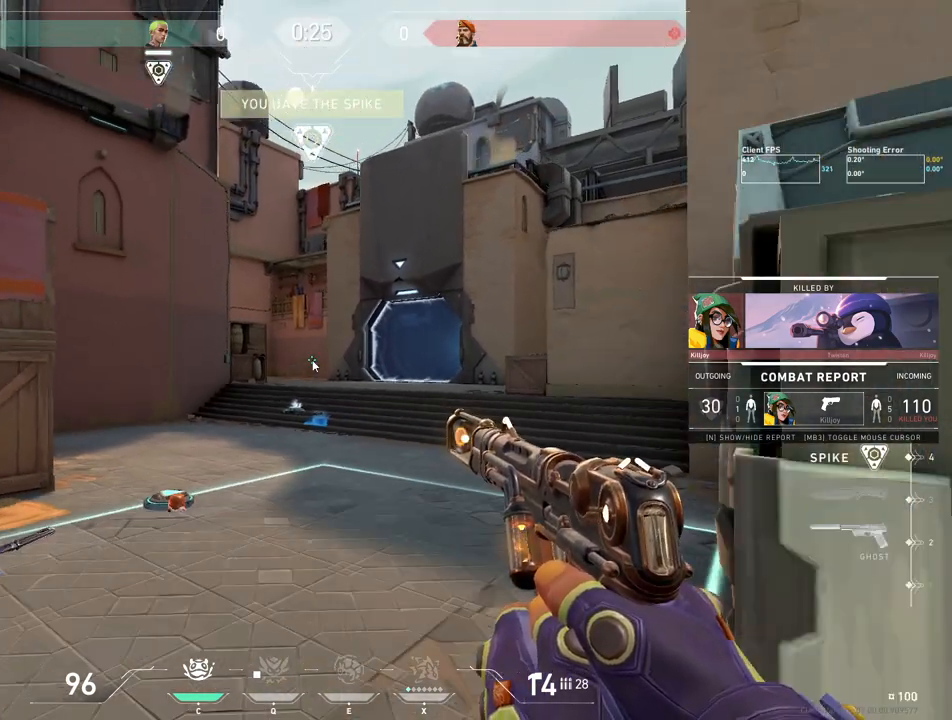
{"keys": [], "mouse": [], "events": [[67, "e", "down"], [117, "r", "down"], [200, "e", "up"], [217, "r", "up"]]}
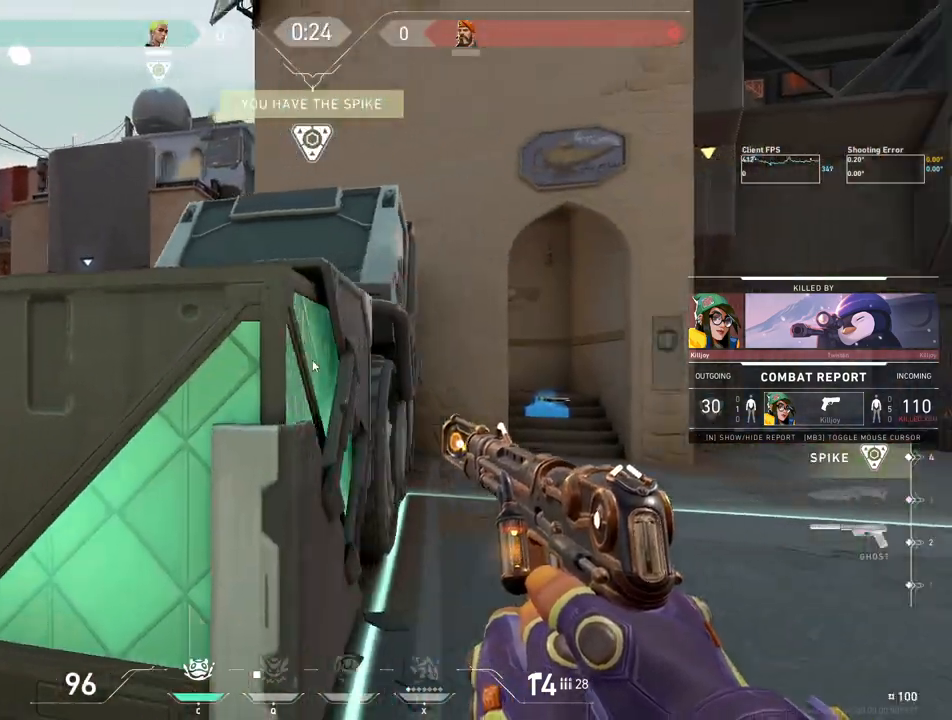
{"keys": [], "mouse": [], "events": []}
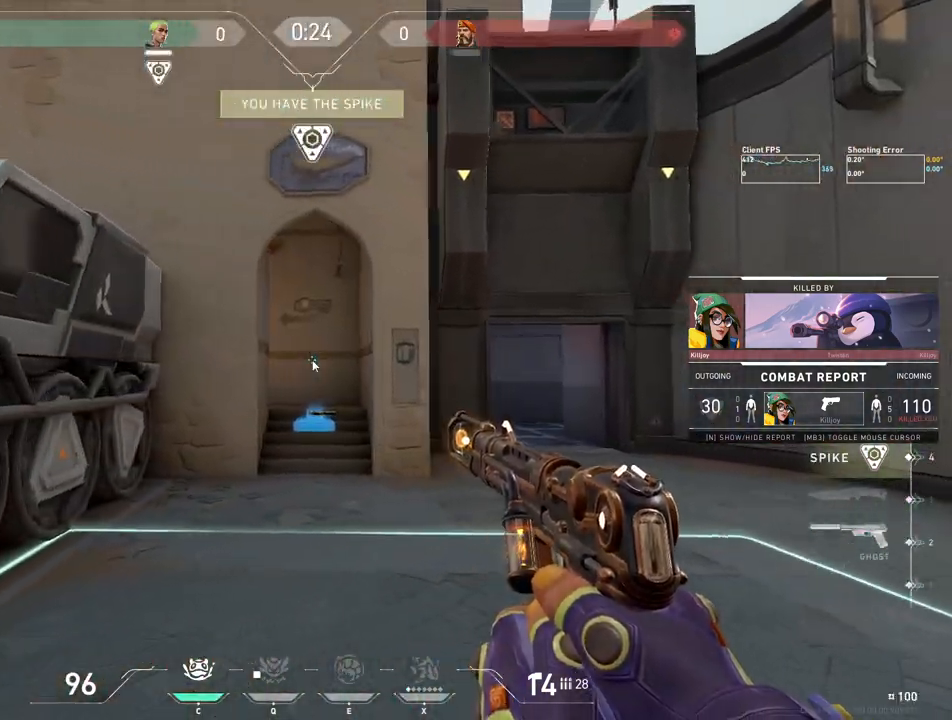
{"keys": [], "mouse": [], "events": []}
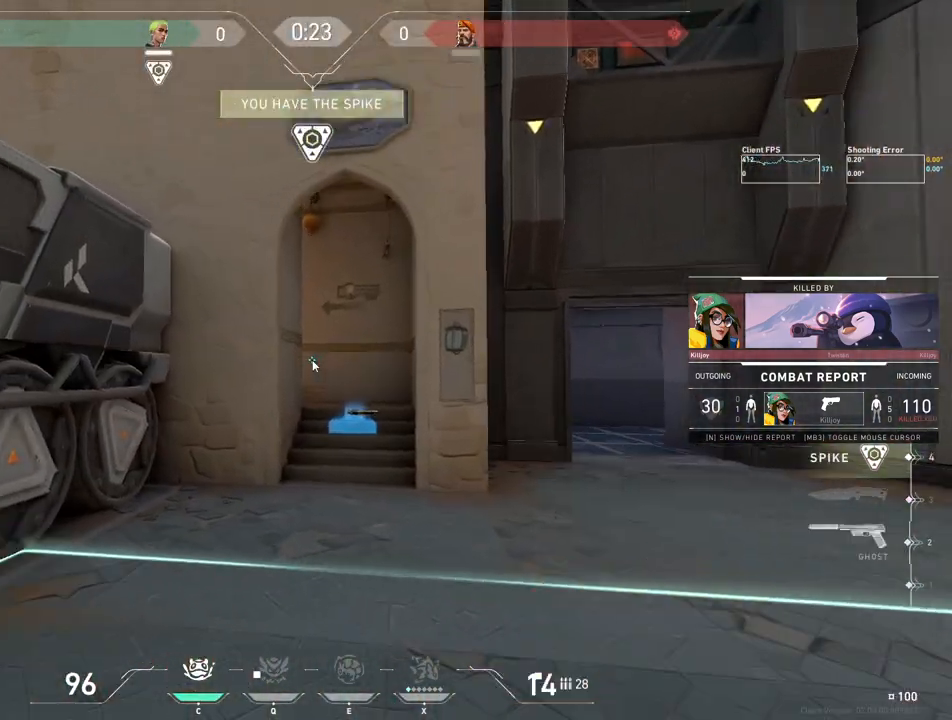
{"keys": ["w"], "mouse": [], "events": [[450, "w", "down"]]}
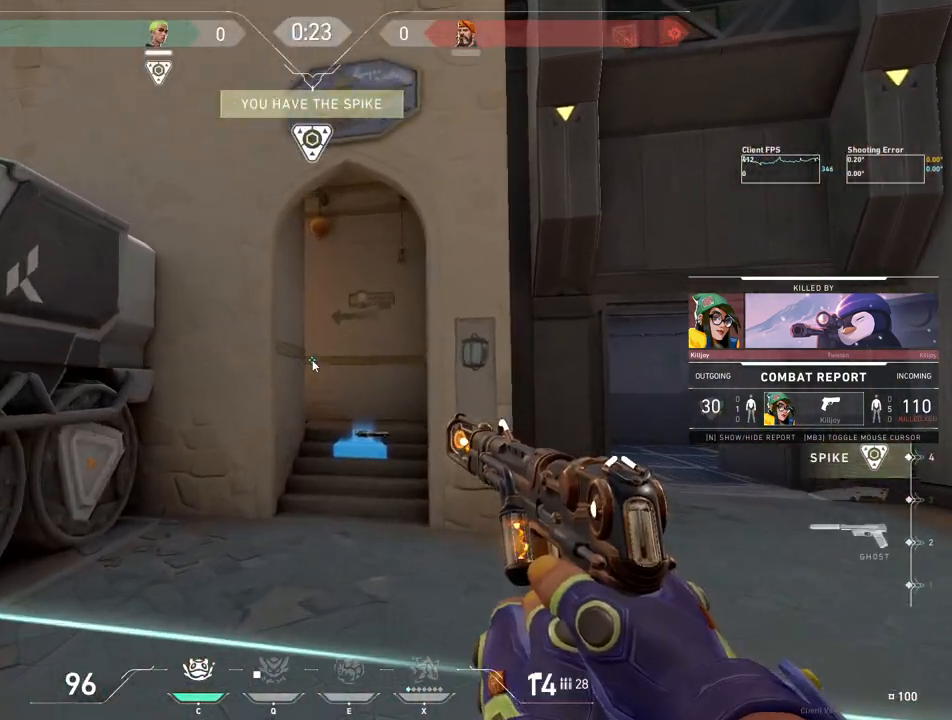
{"keys": [], "mouse": [], "events": [[50, "w", "up"], [100, "e", "down"], [167, "r", "down"], [267, "e", "up"], [267, "r", "up"], [283, "space", "down"], [350, "space", "up"]]}
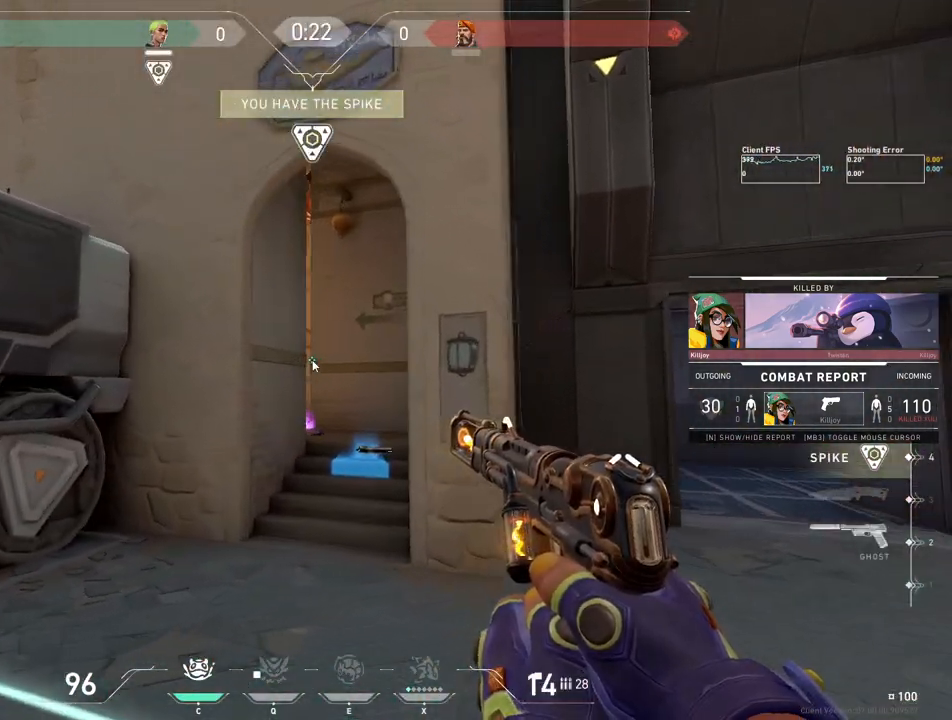
{"keys": [], "mouse": [], "events": [[117, "space", "down"], [167, "space", "up"]]}
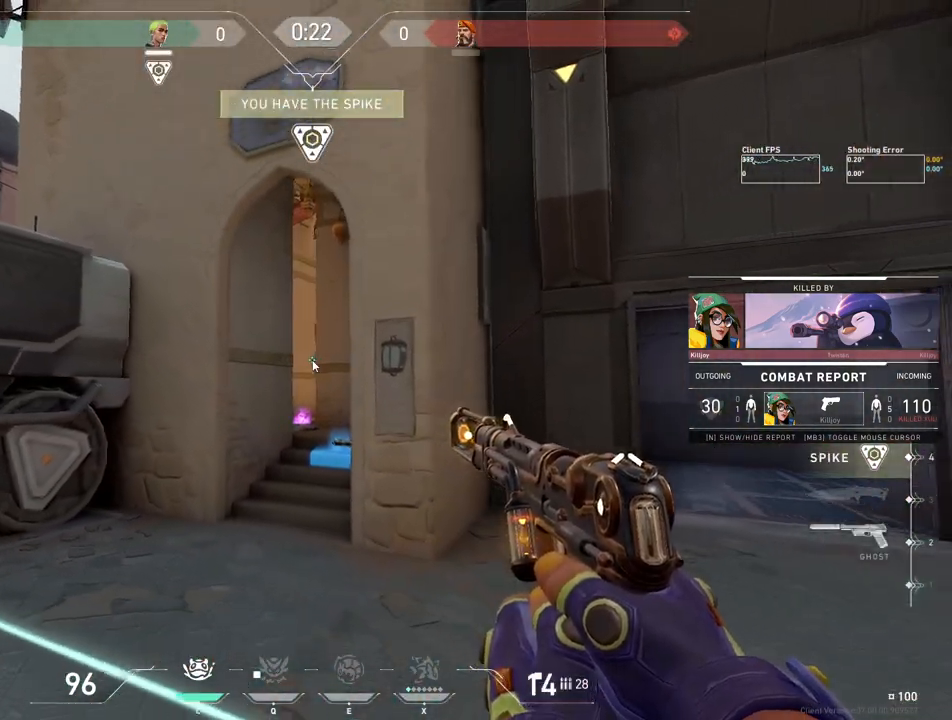
{"keys": [], "mouse": [], "events": []}
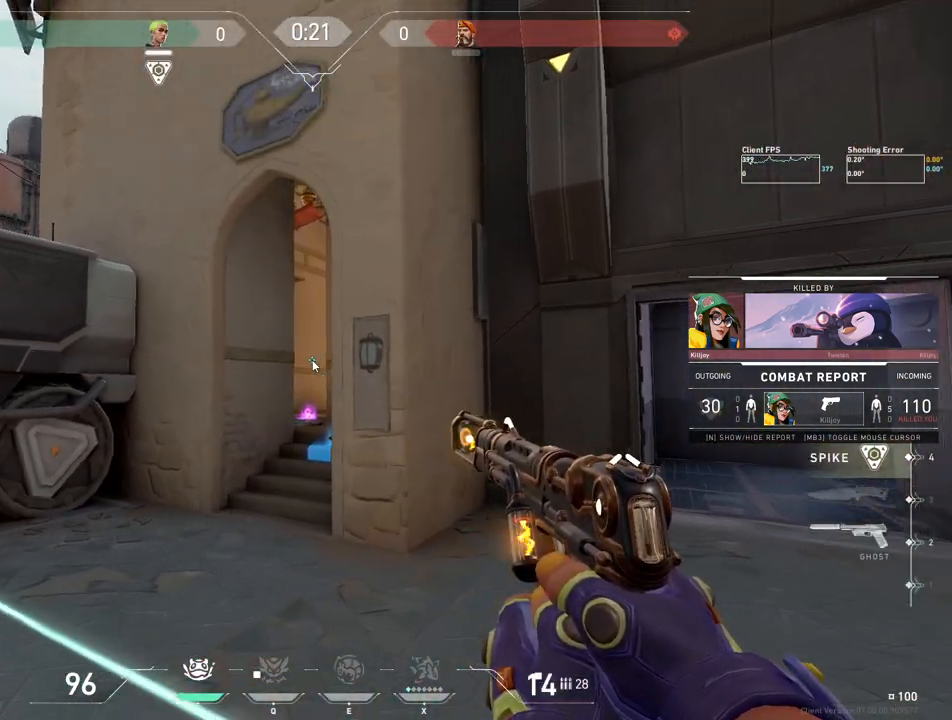
{"keys": [], "mouse": [], "events": [[67, "space", "down"], [133, "space", "up"], [333, "r", "down"], [383, "r", "up"]]}
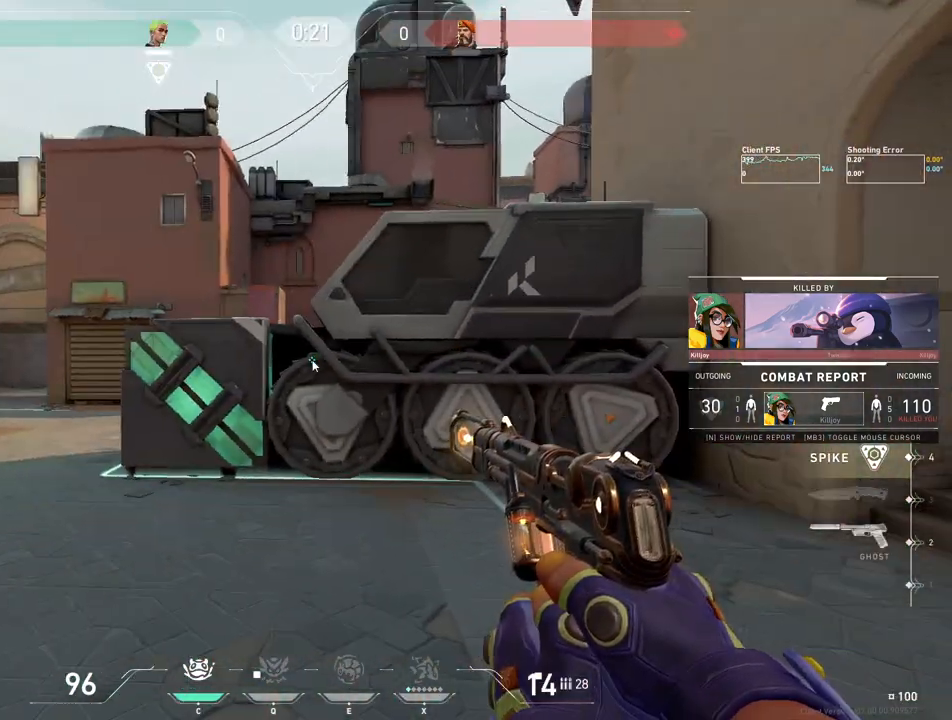
{"keys": [], "mouse": [], "events": []}
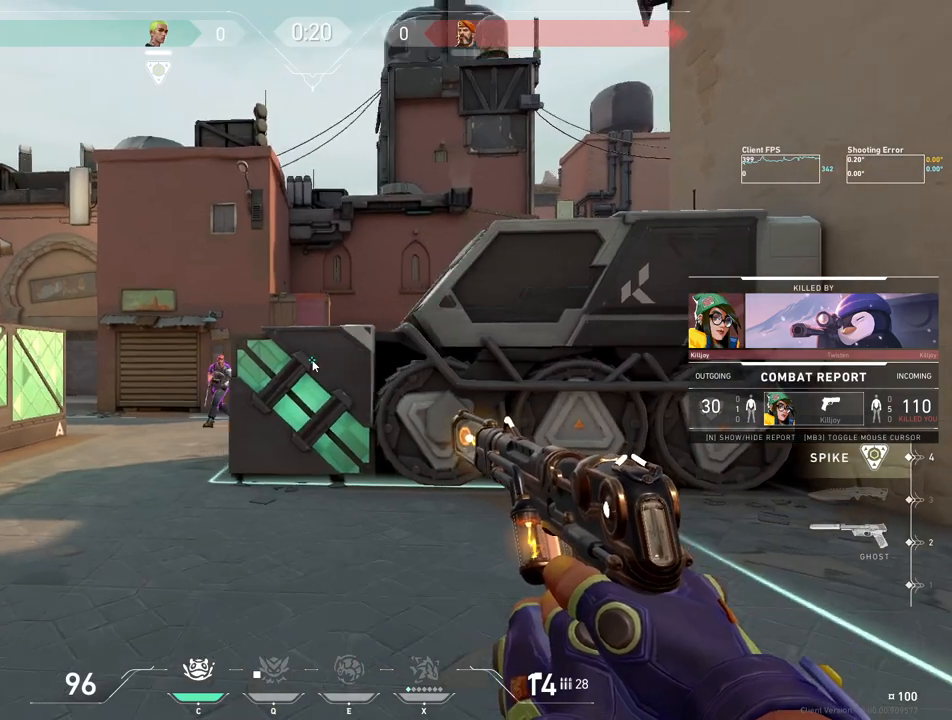
{"keys": ["q"], "mouse": [], "events": [[33, "r", "down"], [83, "r", "up"], [367, "q", "down"]]}